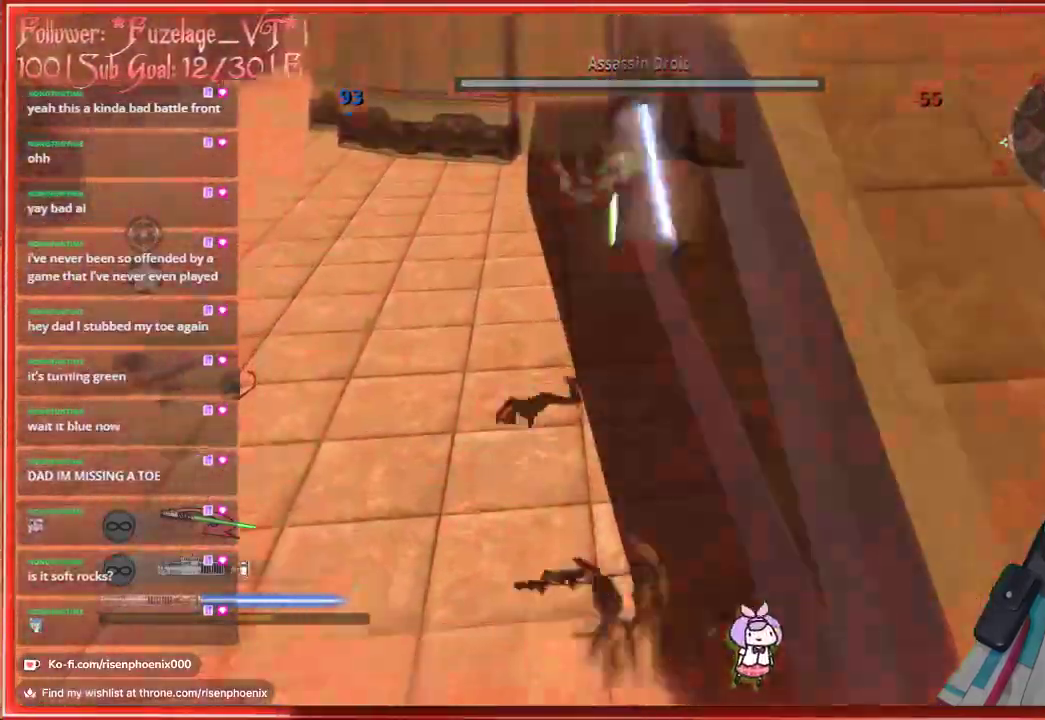
Gameplay with a controller (Xbox layout); each line is a JSON object with the inputs held at the frame after it. "events" lists button and stick changes between this image and that frame as [ms after this image, input, new state], when the widget could be followed in between. Not read: SHARE.
{"buttons": [], "left_stick": "up-right", "right_stick": "right", "events": [[117, "right_stick", "right"], [317, "left_stick", "right"], [417, "left_stick", "up-right"]]}
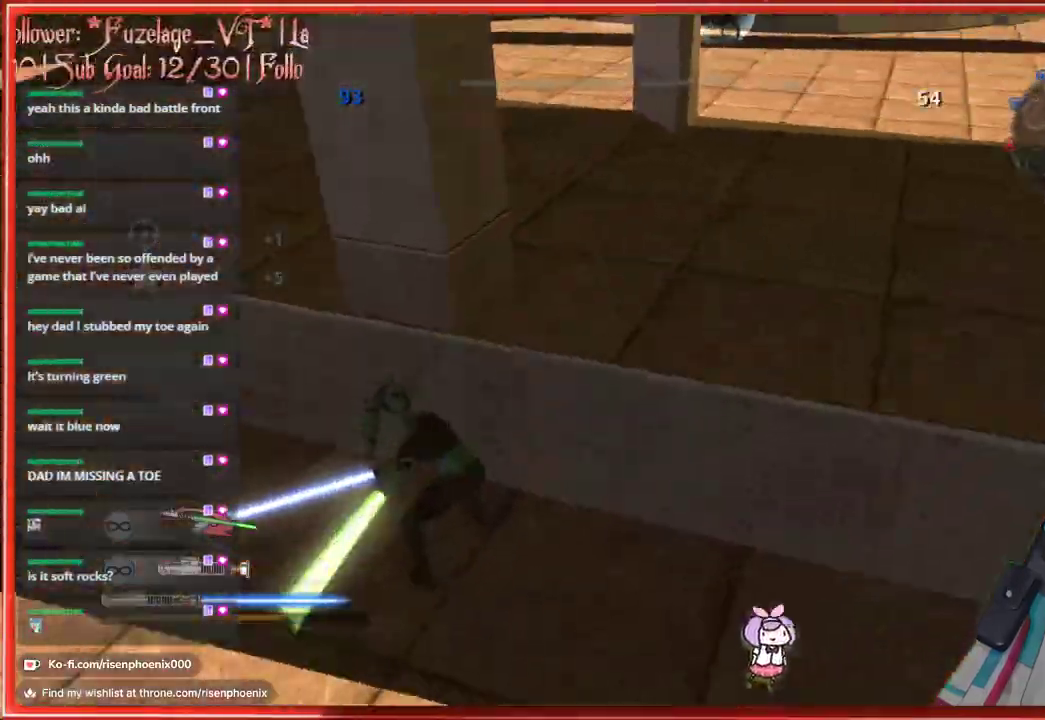
{"buttons": [], "left_stick": "up", "right_stick": "center", "events": [[333, "left_stick", "up"], [383, "right_stick", "center"]]}
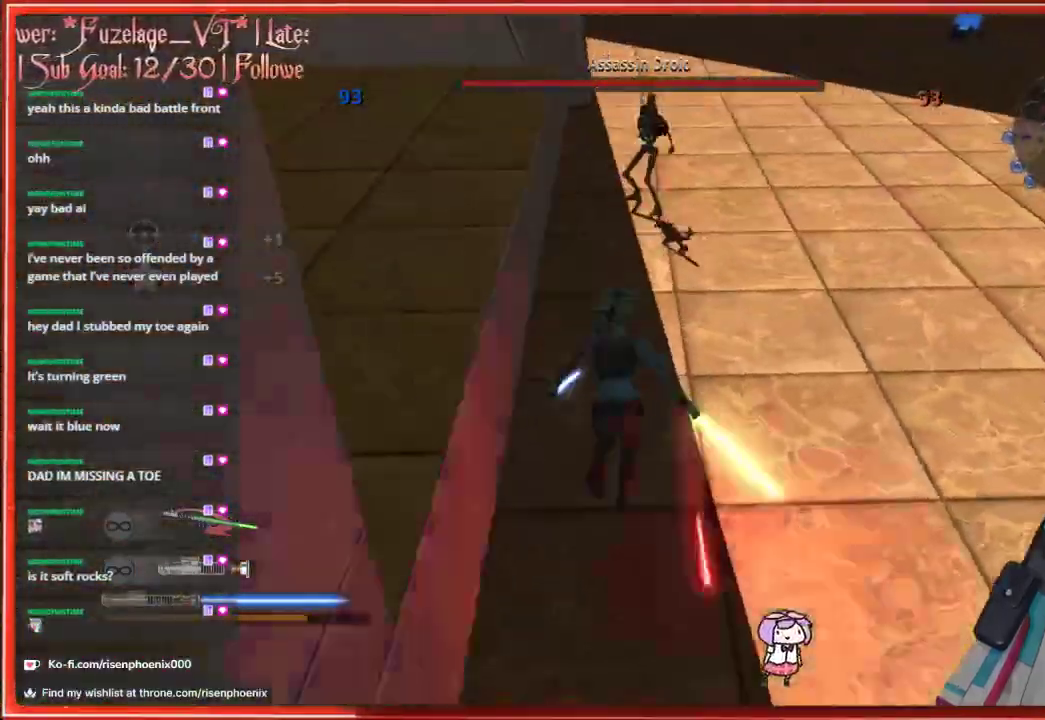
{"buttons": [], "left_stick": "up-right", "right_stick": "right", "events": [[100, "right_stick", "up"], [183, "L2", "down"], [300, "left_stick", "up-right"], [300, "right_stick", "center"], [333, "L2", "up"], [350, "right_stick", "right"]]}
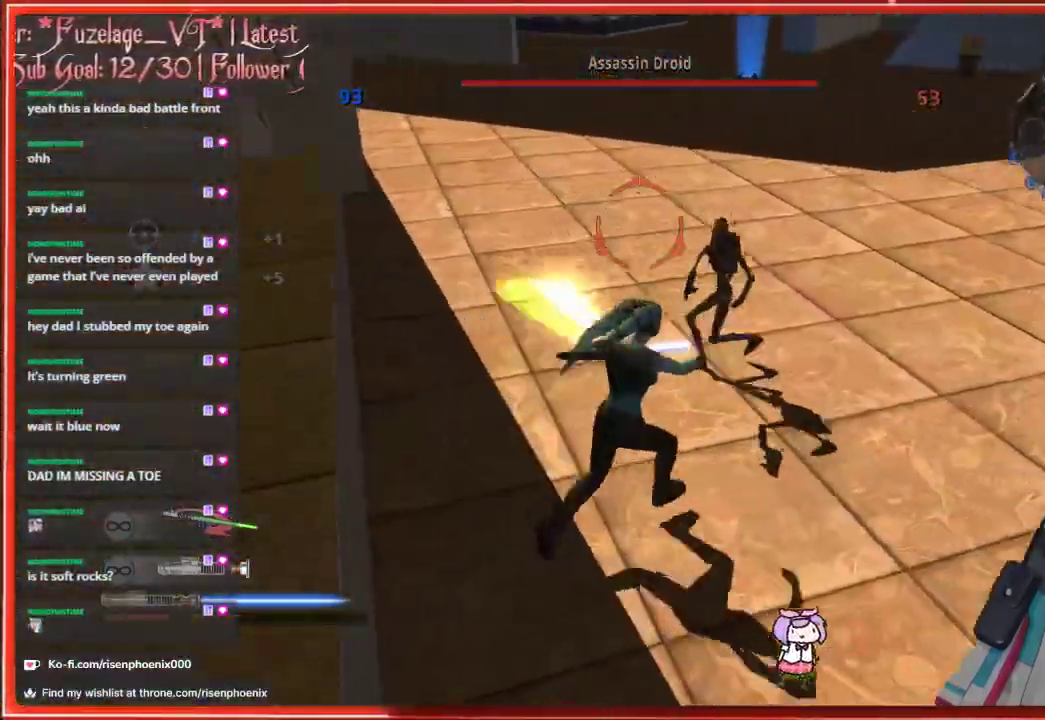
{"buttons": [], "left_stick": "up-right", "right_stick": "right", "events": [[83, "left_stick", "up"], [83, "right_stick", "center"], [233, "left_stick", "right"], [250, "right_stick", "right"], [433, "left_stick", "up-right"]]}
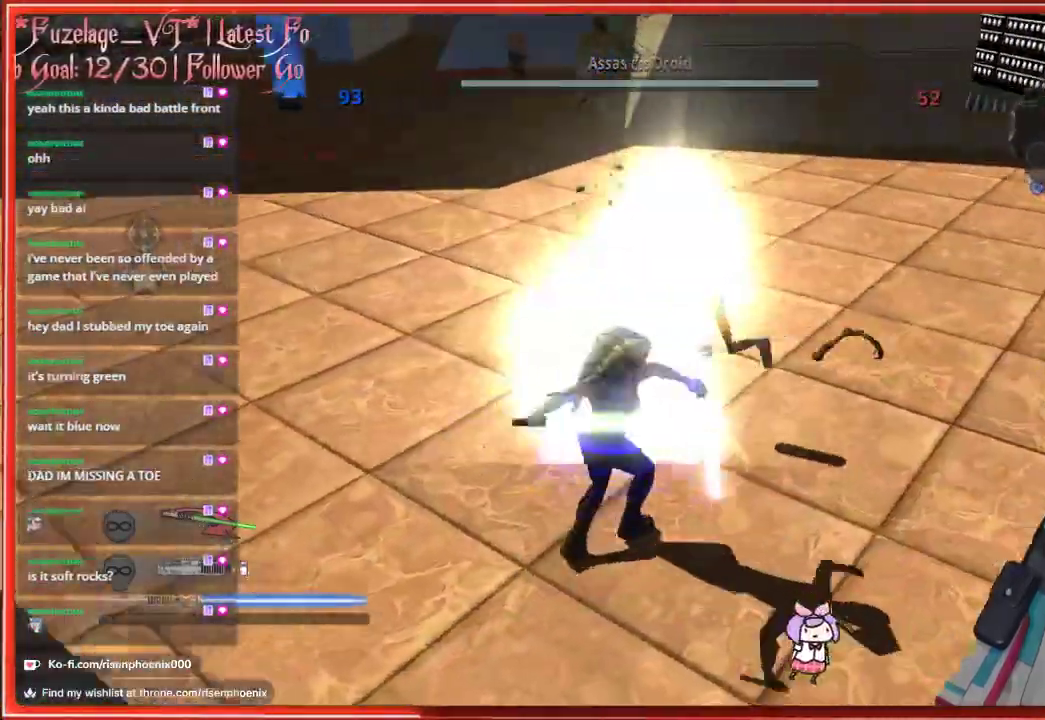
{"buttons": [], "left_stick": "up", "right_stick": "up-right", "events": [[83, "R2", "down"], [233, "R2", "up"], [467, "left_stick", "up"], [500, "right_stick", "up-right"]]}
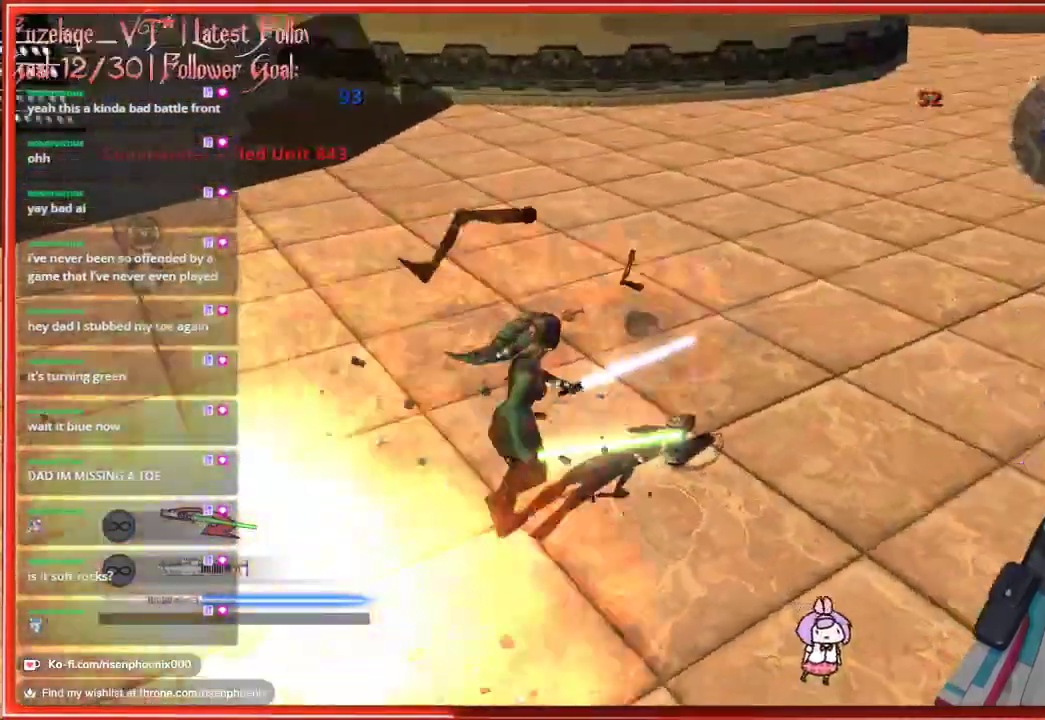
{"buttons": [], "left_stick": "up", "right_stick": "center", "events": [[283, "right_stick", "center"]]}
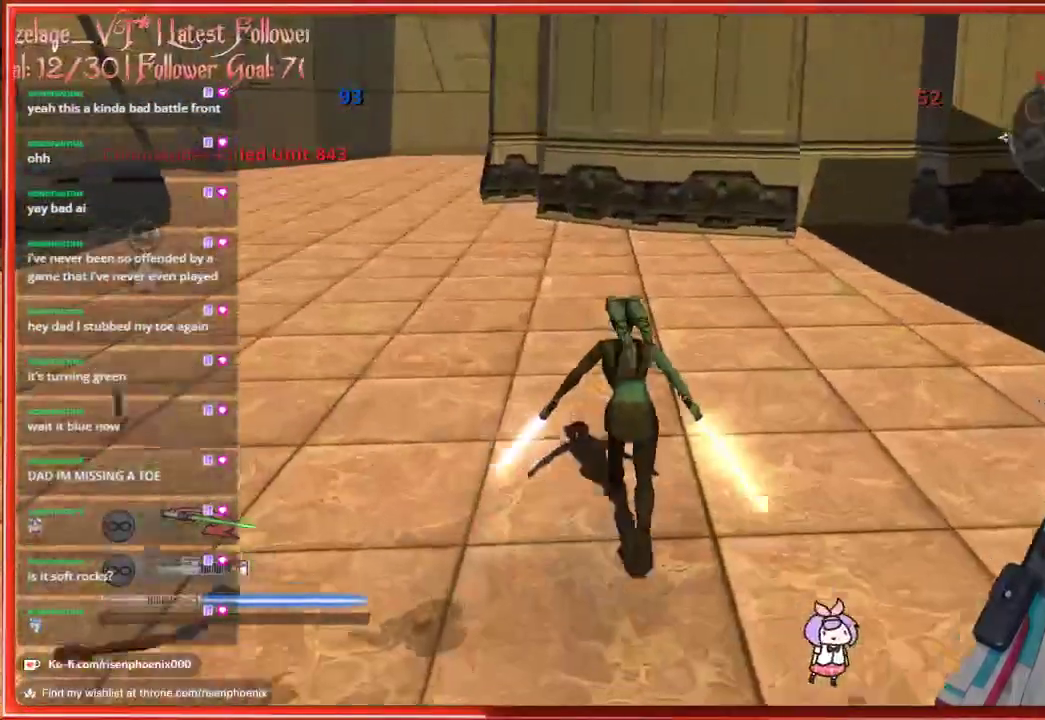
{"buttons": [], "left_stick": "up", "right_stick": "center", "events": [[117, "left_stick", "up-left"], [150, "right_stick", "up-left"], [233, "L3", "down"], [367, "L3", "up"], [367, "left_stick", "up"], [500, "right_stick", "center"]]}
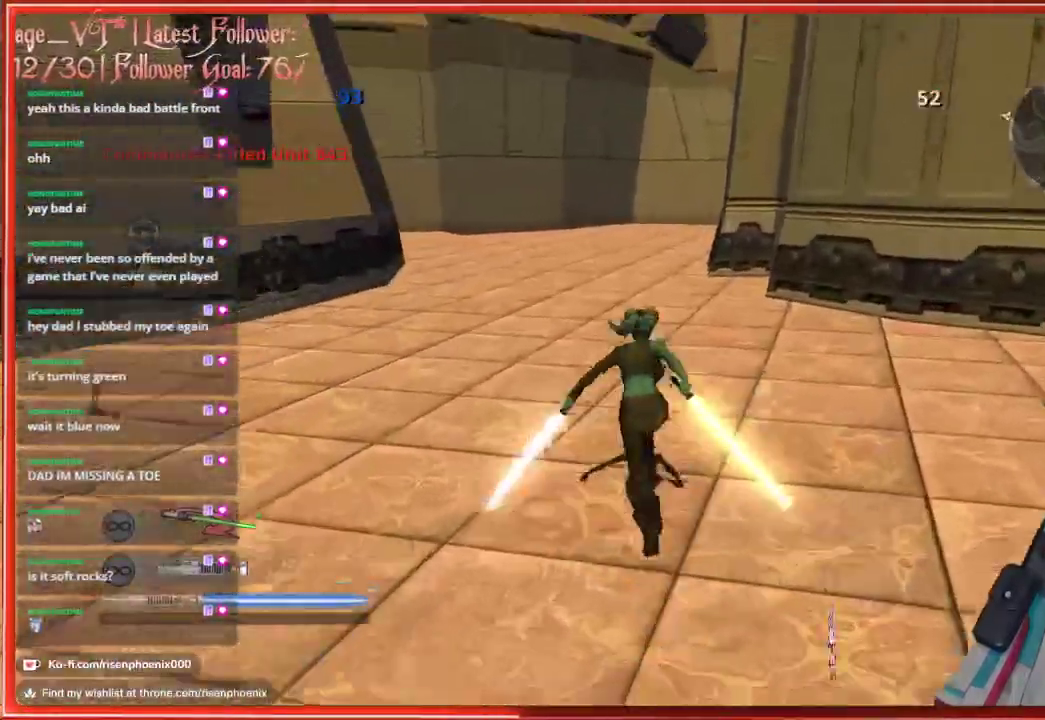
{"buttons": [], "left_stick": "up", "right_stick": "up", "events": [[167, "right_stick", "up"]]}
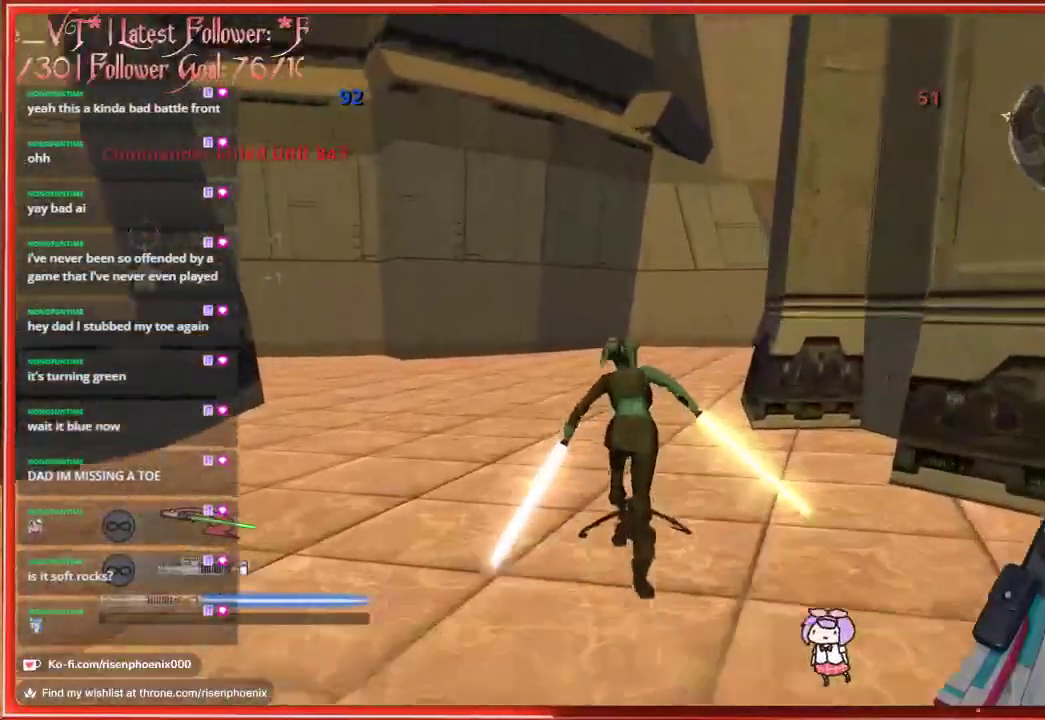
{"buttons": [], "left_stick": "down-right", "right_stick": "center", "events": [[167, "left_stick", "up-left"], [217, "right_stick", "center"], [300, "A", "down"], [417, "left_stick", "down-right"], [450, "A", "up"]]}
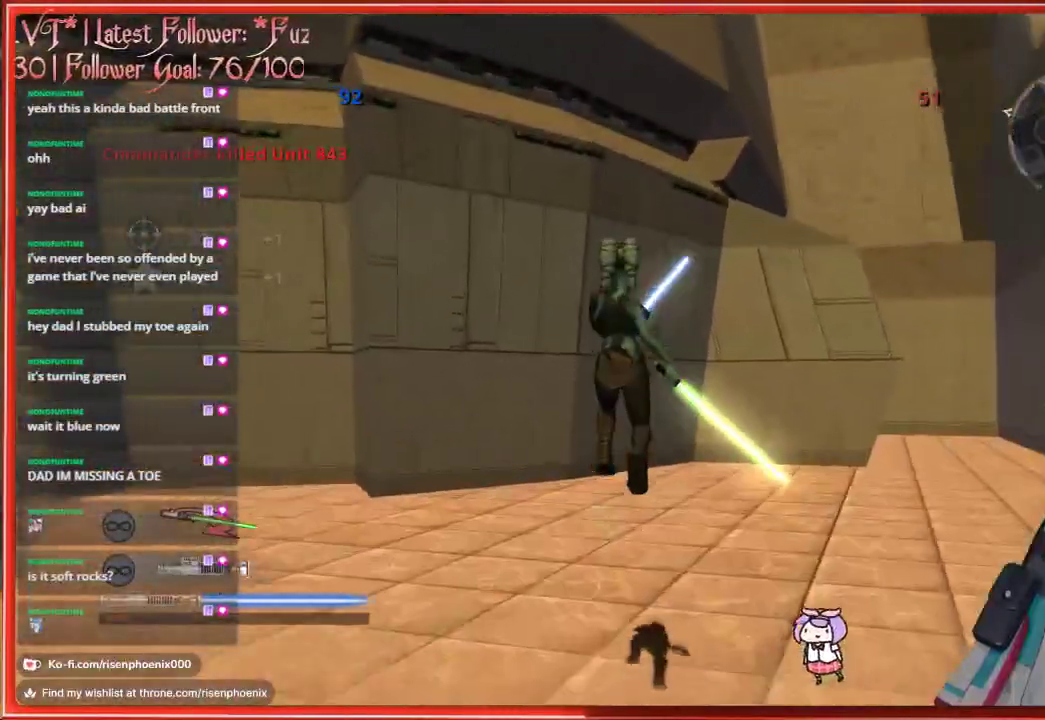
{"buttons": [], "left_stick": "up-left", "right_stick": "center", "events": [[33, "left_stick", "down"], [100, "A", "down"], [333, "A", "up"], [433, "left_stick", "up-left"]]}
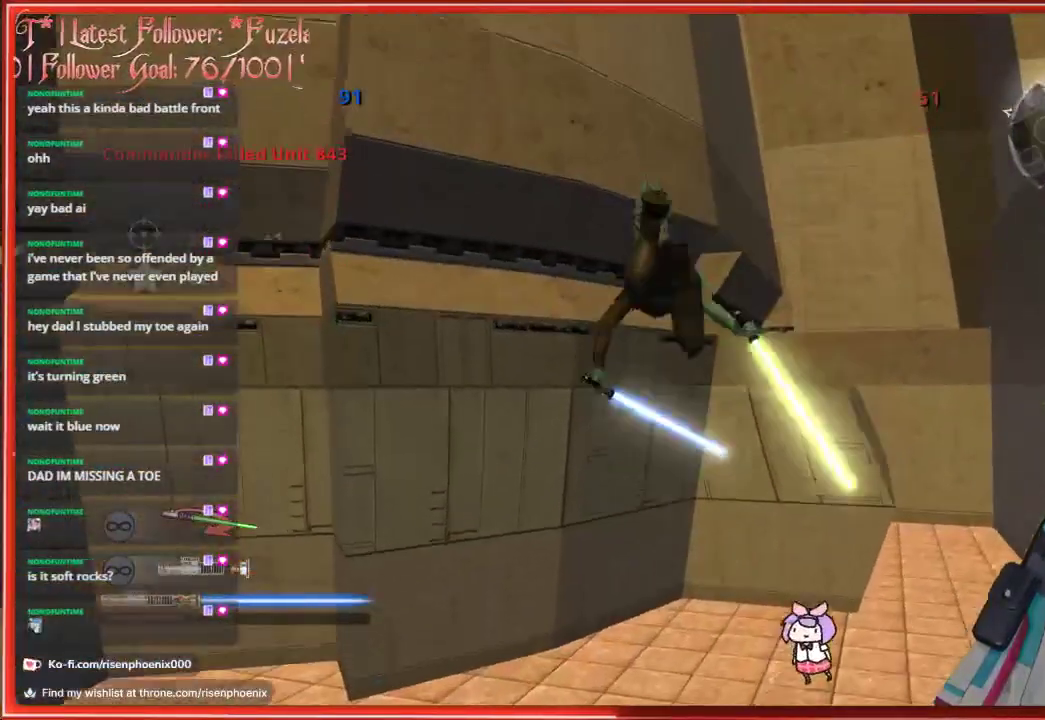
{"buttons": ["A"], "left_stick": "up", "right_stick": "center", "events": [[83, "A", "down"], [200, "left_stick", "up"], [383, "A", "up"], [500, "A", "down"]]}
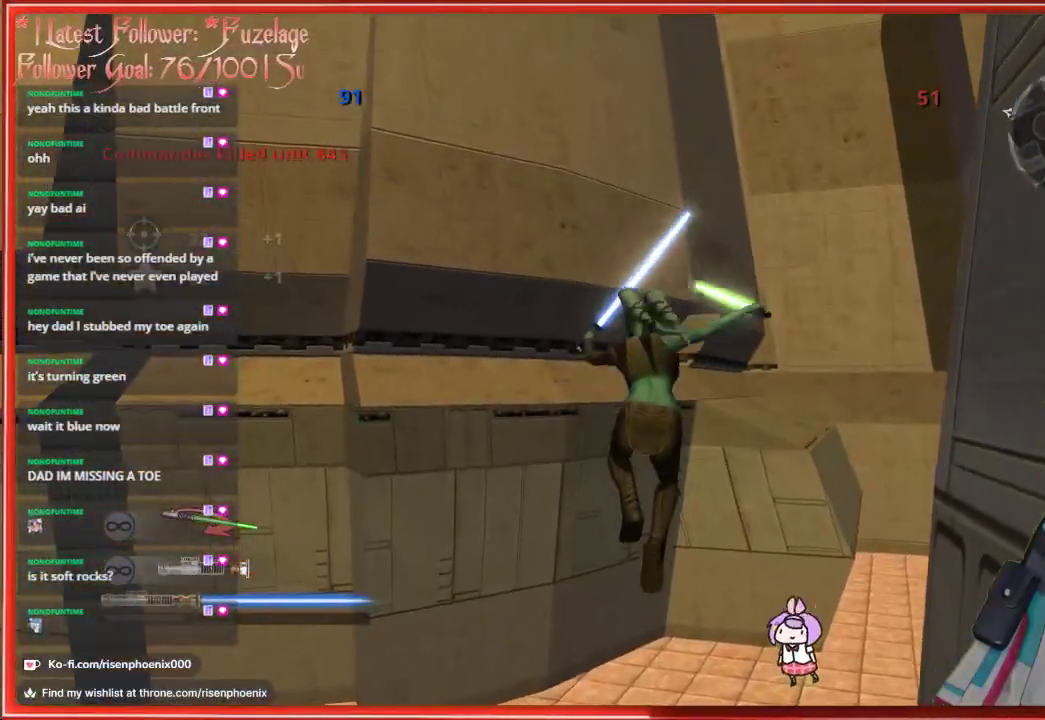
{"buttons": [], "left_stick": "up", "right_stick": "center", "events": [[150, "A", "up"]]}
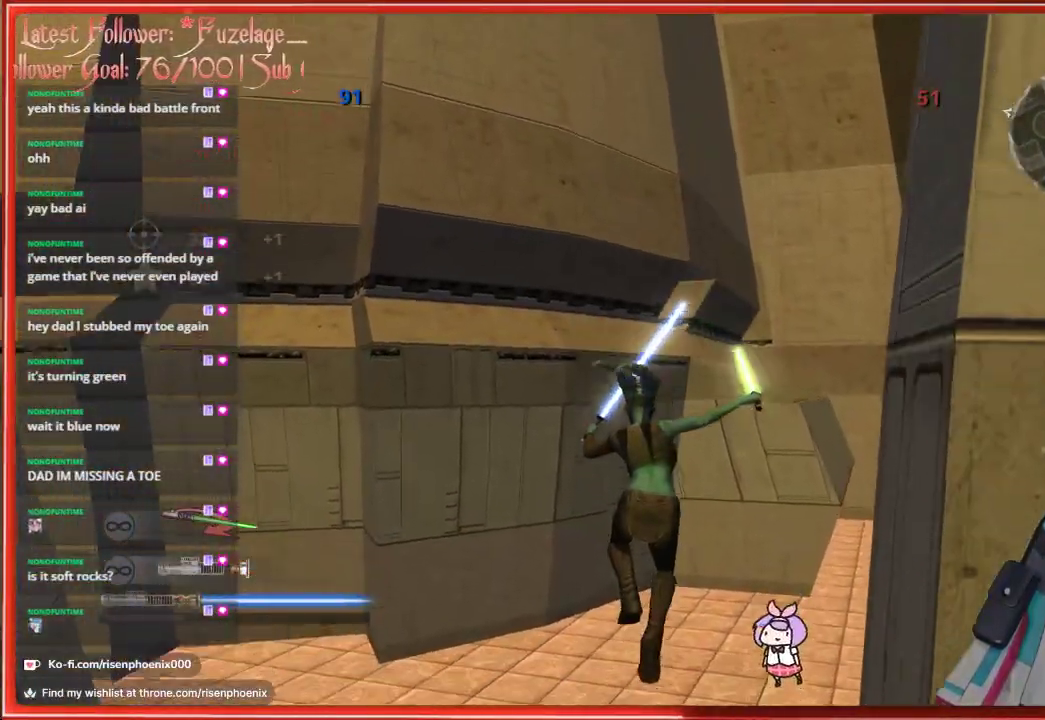
{"buttons": [], "left_stick": "up", "right_stick": "center", "events": []}
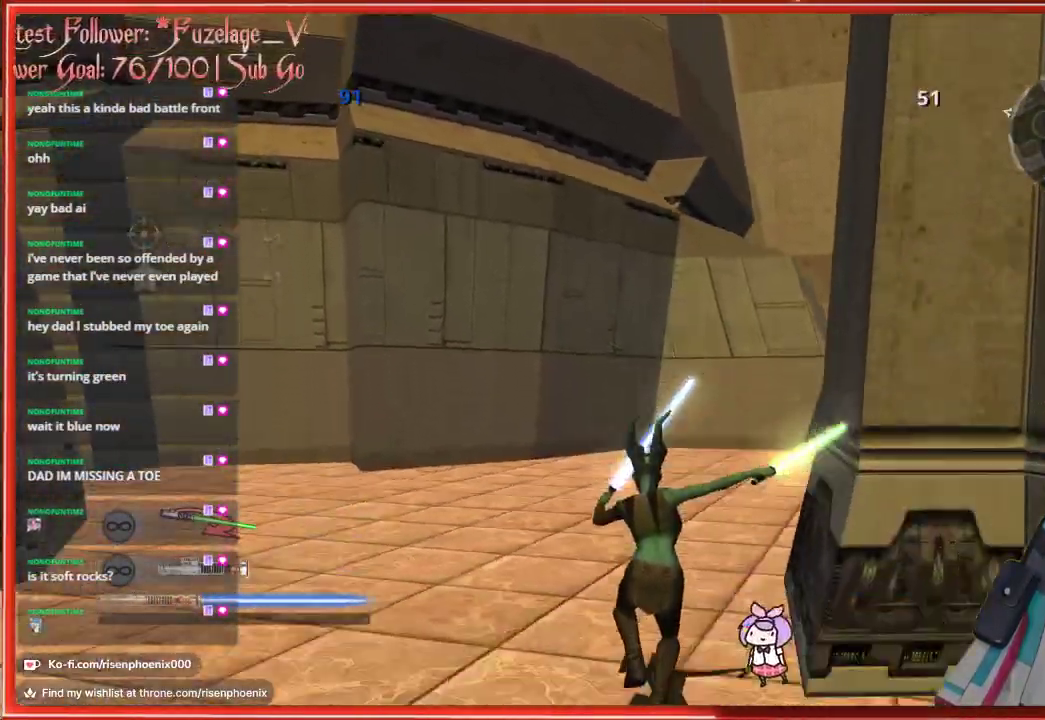
{"buttons": [], "left_stick": "up", "right_stick": "center", "events": []}
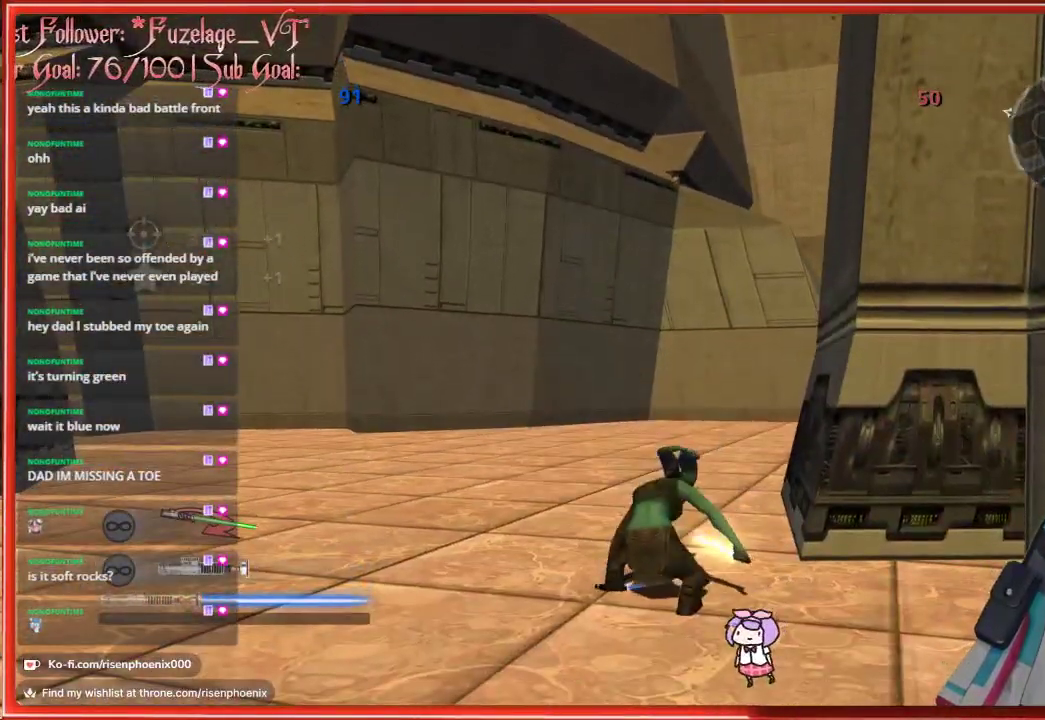
{"buttons": [], "left_stick": "up-left", "right_stick": "down-right", "events": [[50, "left_stick", "up-left"], [433, "right_stick", "down-right"]]}
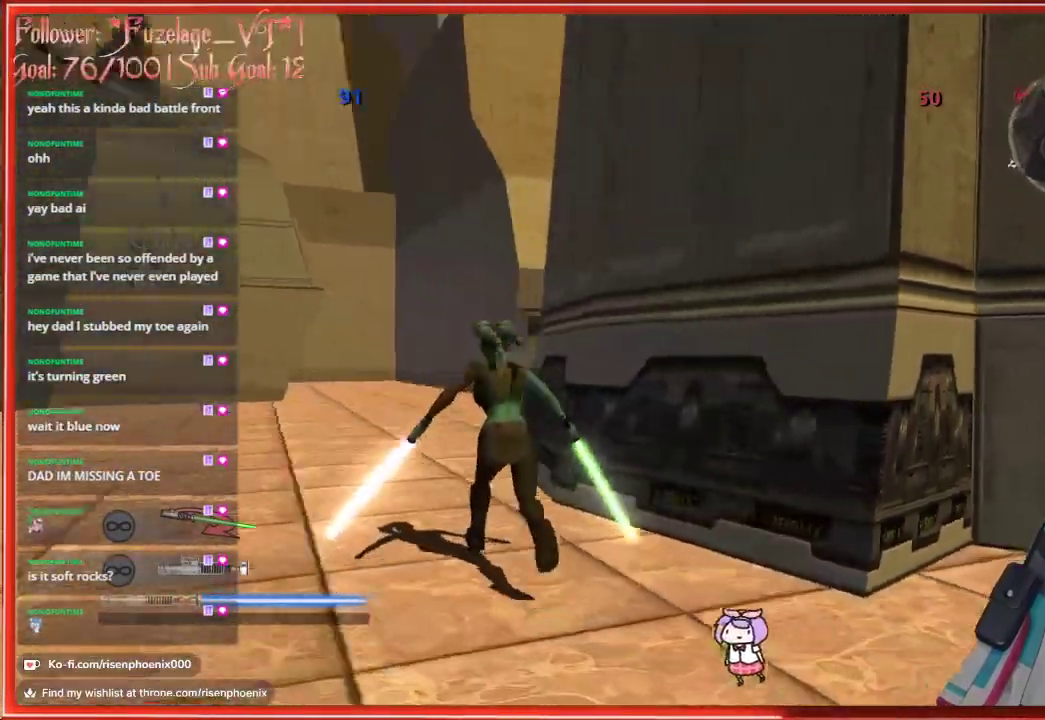
{"buttons": [], "left_stick": "up-left", "right_stick": "center", "events": [[167, "right_stick", "center"]]}
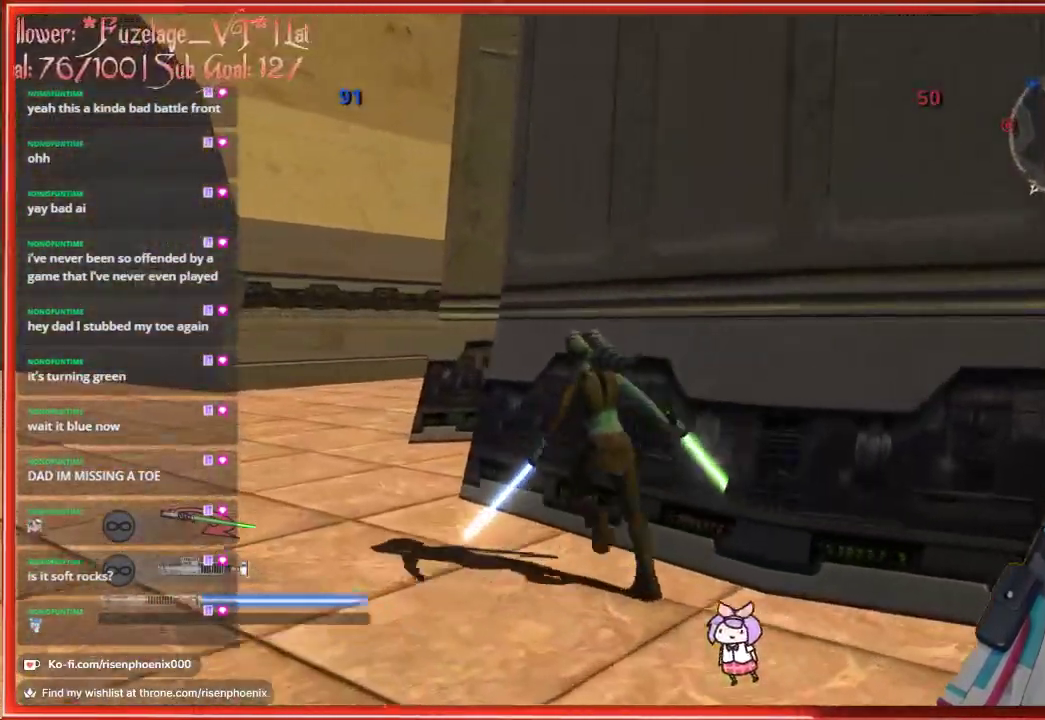
{"buttons": [], "left_stick": "up", "right_stick": "left", "events": [[50, "right_stick", "left"], [233, "left_stick", "up"], [300, "right_stick", "center"], [500, "right_stick", "left"]]}
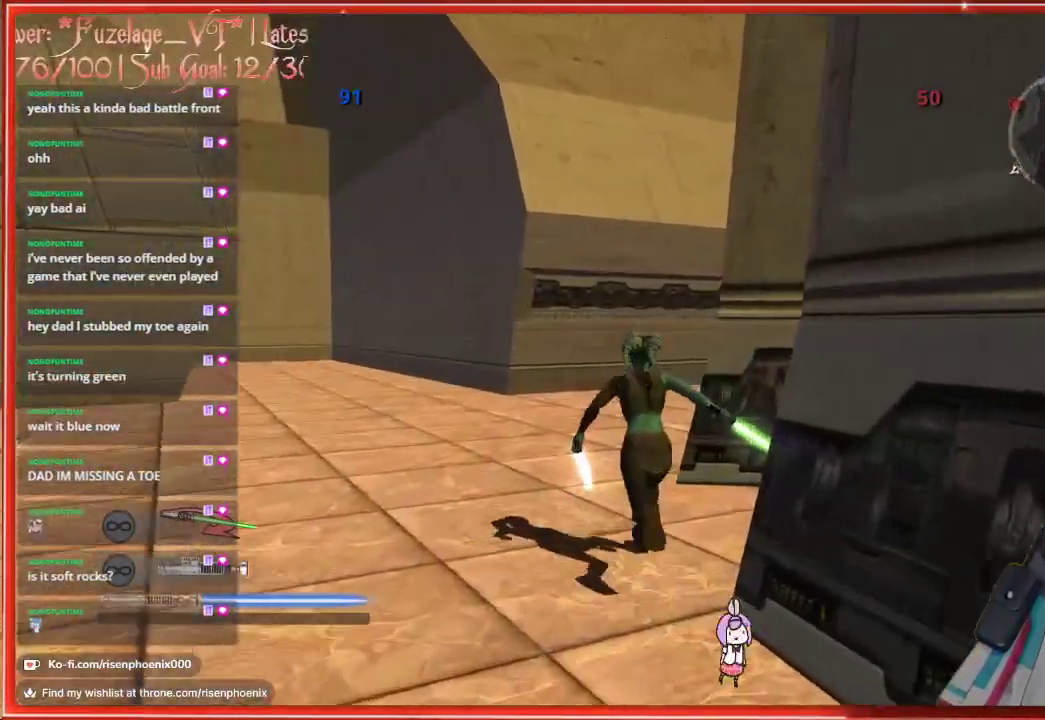
{"buttons": [], "left_stick": "up", "right_stick": "center", "events": [[117, "right_stick", "up-left"], [400, "right_stick", "center"]]}
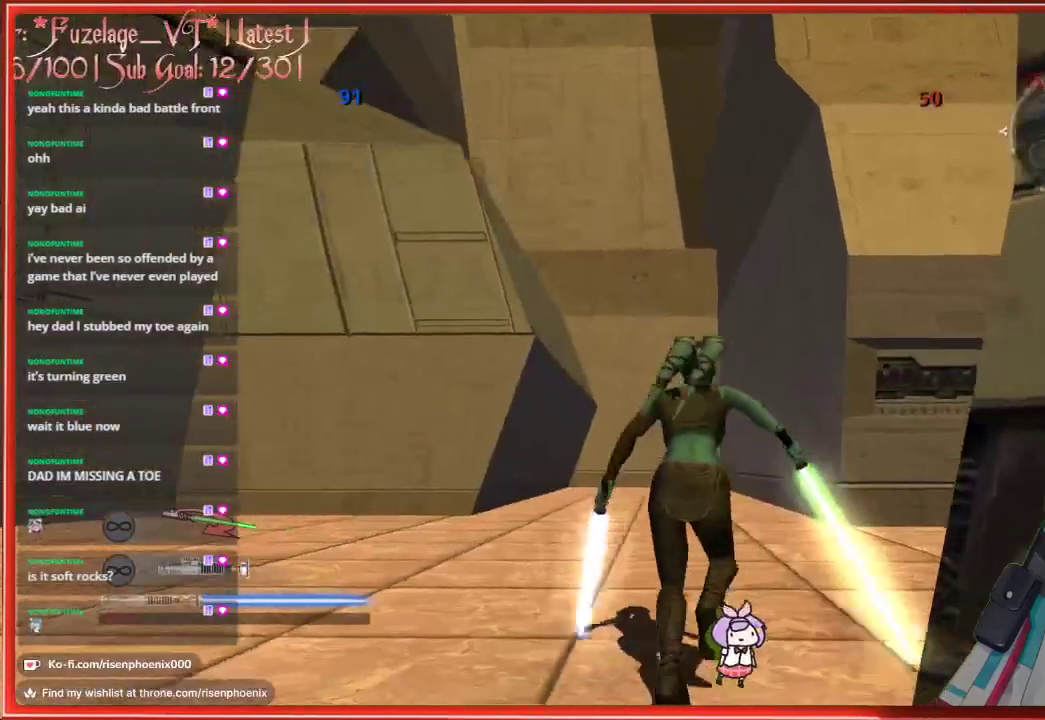
{"buttons": [], "left_stick": "up-right", "right_stick": "center", "events": [[100, "left_stick", "up-right"]]}
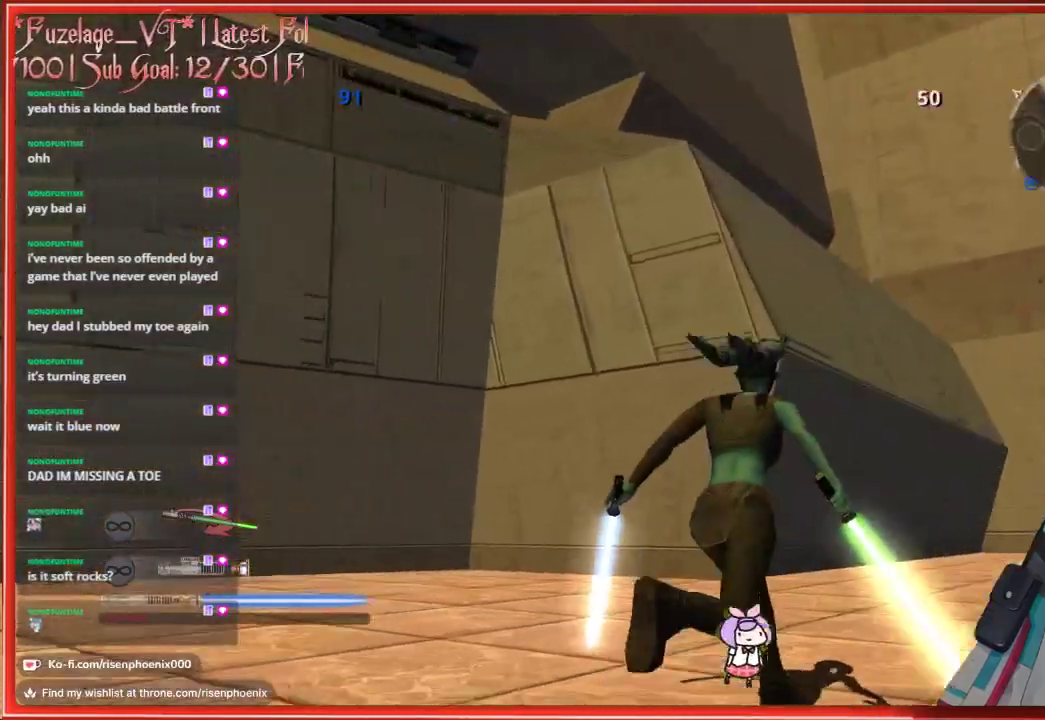
{"buttons": ["L3"], "left_stick": "up-right", "right_stick": "down-right", "events": [[17, "right_stick", "right"], [200, "right_stick", "down-right"], [383, "L3", "down"]]}
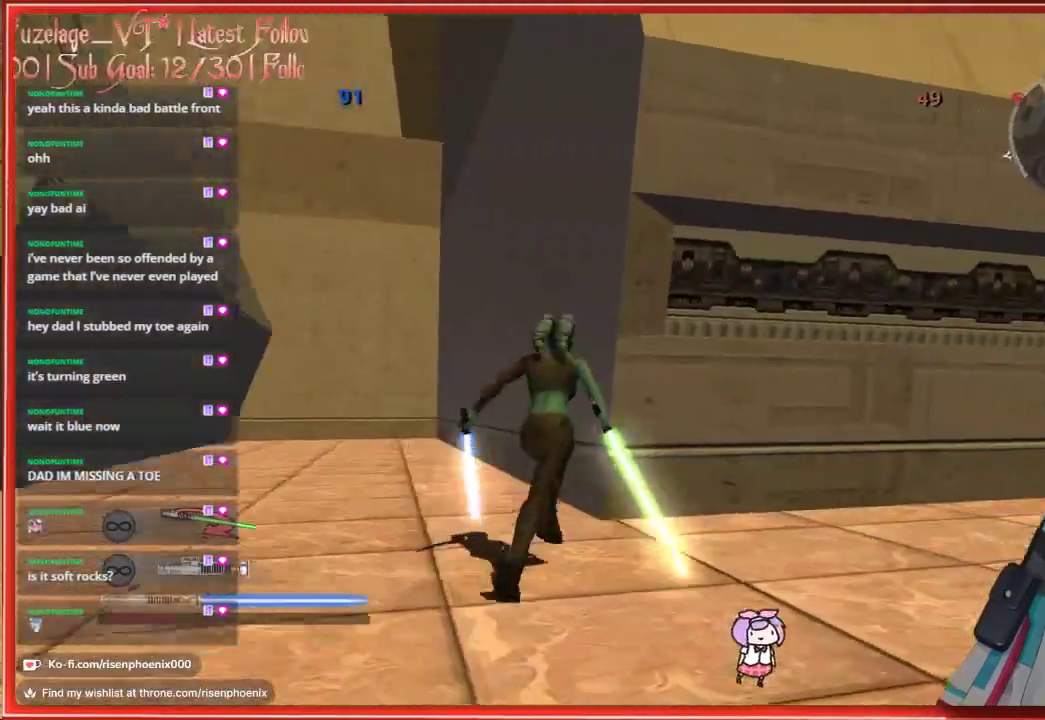
{"buttons": [], "left_stick": "up-right", "right_stick": "down-right", "events": [[33, "L3", "up"]]}
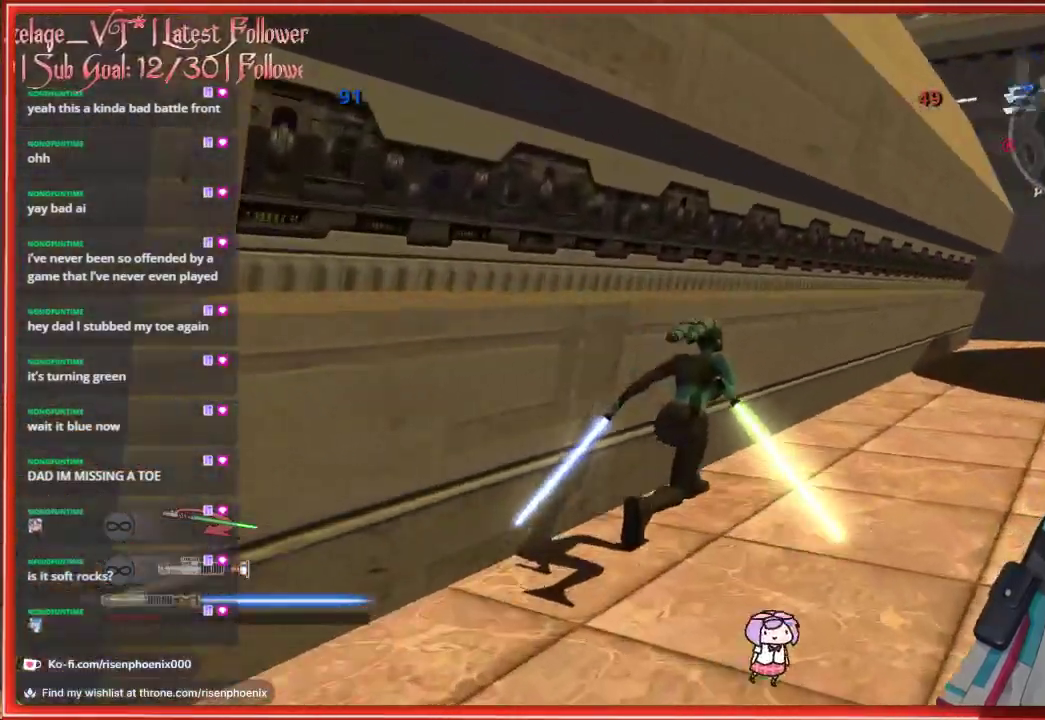
{"buttons": [], "left_stick": "up", "right_stick": "center", "events": [[283, "left_stick", "up"], [283, "right_stick", "center"]]}
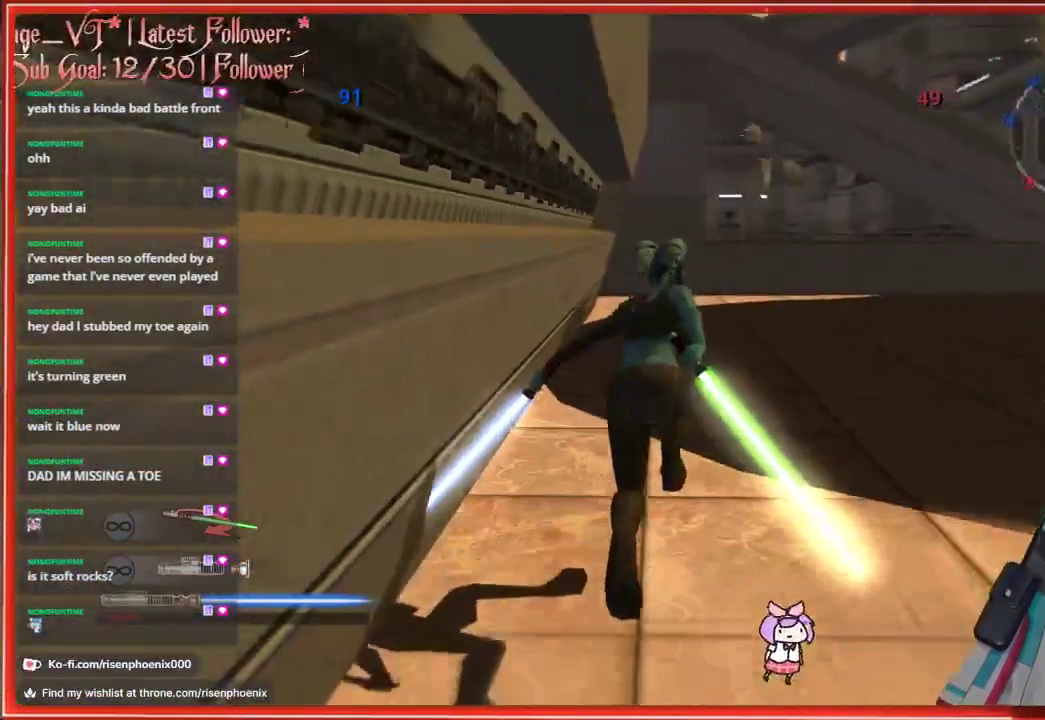
{"buttons": [], "left_stick": "up", "right_stick": "left", "events": [[450, "right_stick", "left"]]}
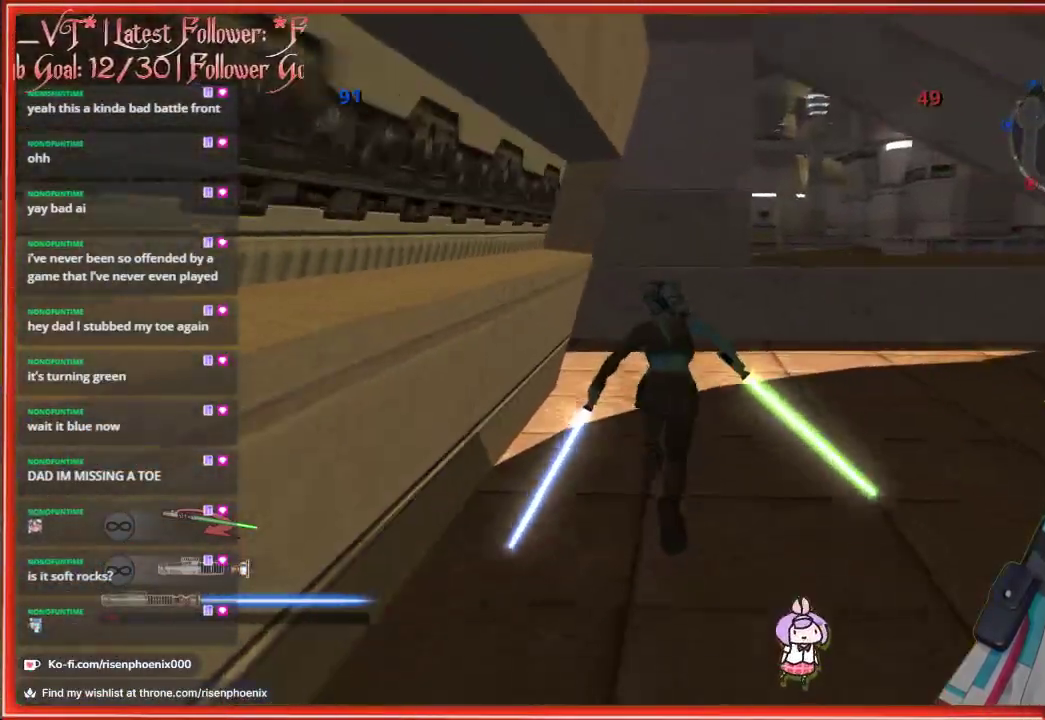
{"buttons": [], "left_stick": "up", "right_stick": "left", "events": []}
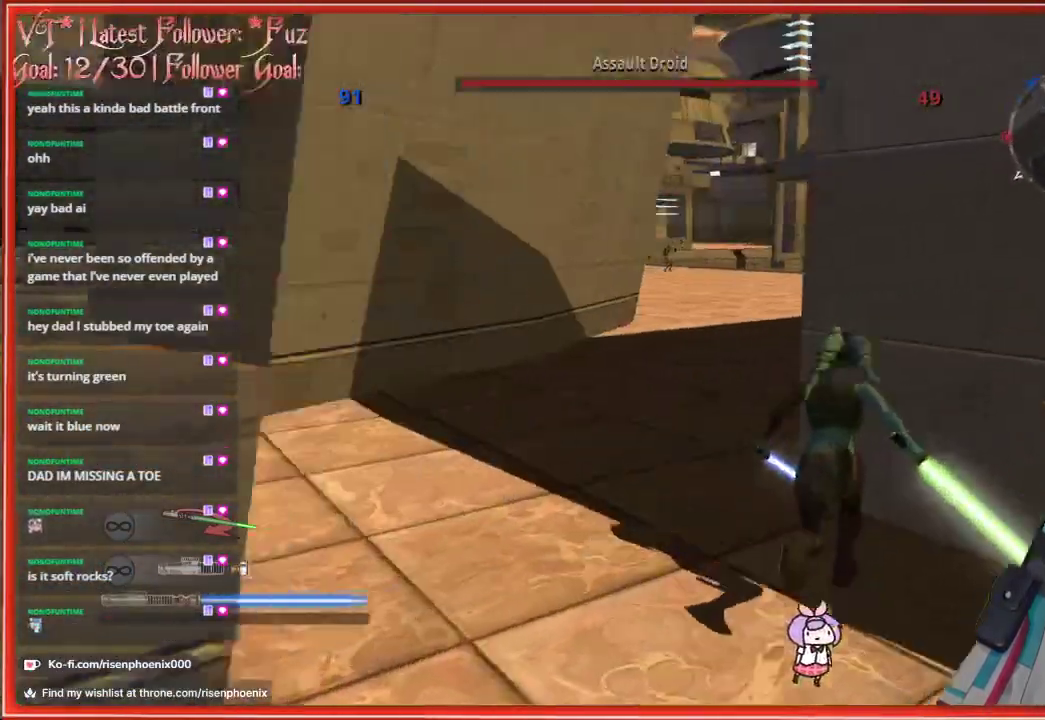
{"buttons": [], "left_stick": "up-right", "right_stick": "right", "events": [[200, "right_stick", "center"], [383, "right_stick", "right"], [400, "left_stick", "up-right"]]}
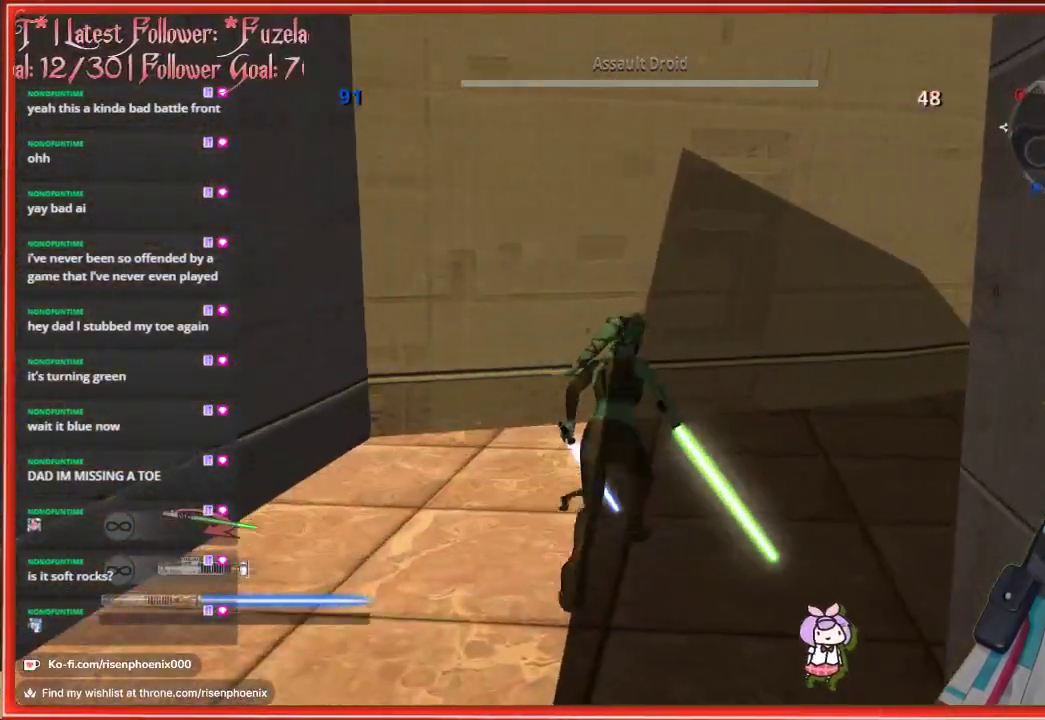
{"buttons": [], "left_stick": "up", "right_stick": "center", "events": [[17, "right_stick", "center"], [50, "left_stick", "center"], [317, "left_stick", "up"]]}
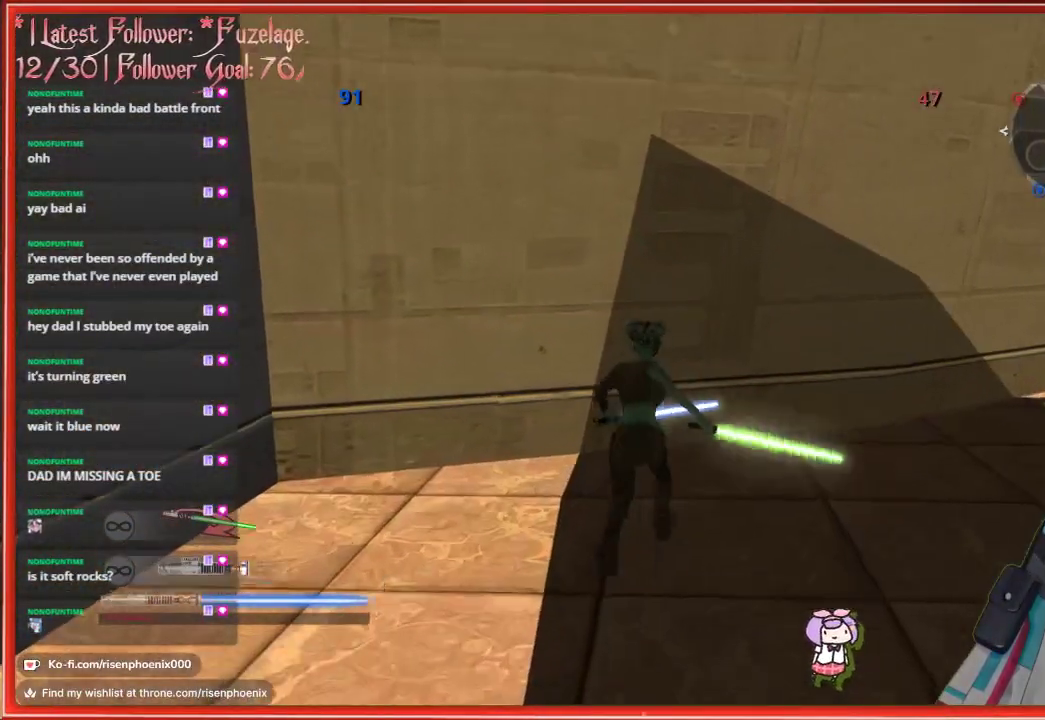
{"buttons": [], "left_stick": "up", "right_stick": "center", "events": []}
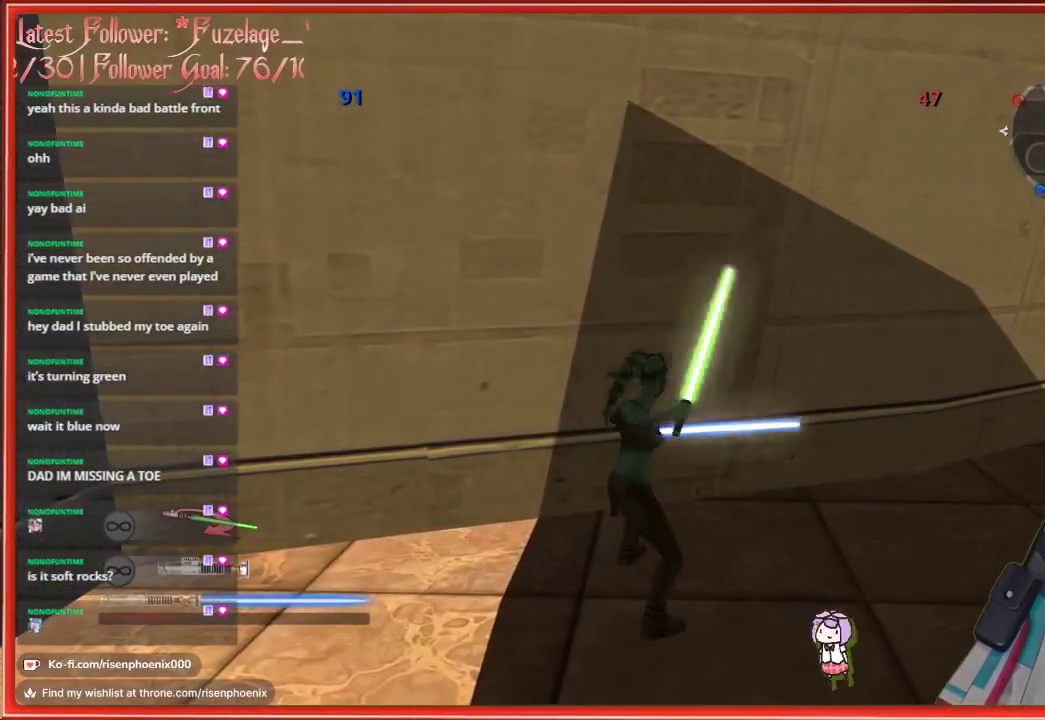
{"buttons": [], "left_stick": "up", "right_stick": "center", "events": []}
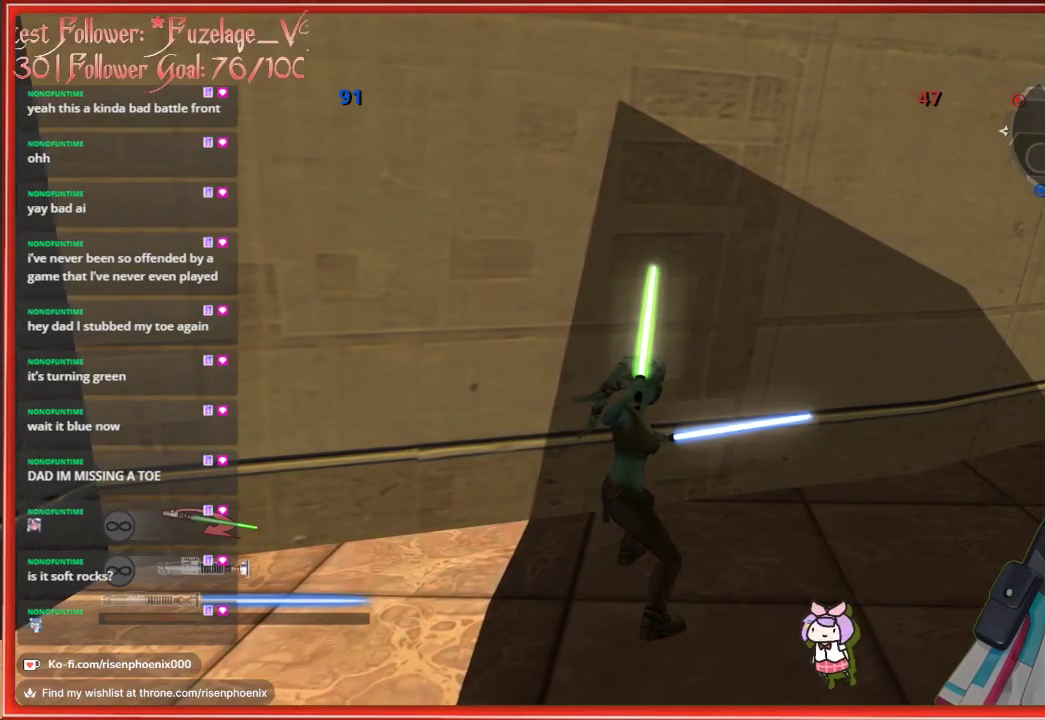
{"buttons": [], "left_stick": "up", "right_stick": "center", "events": []}